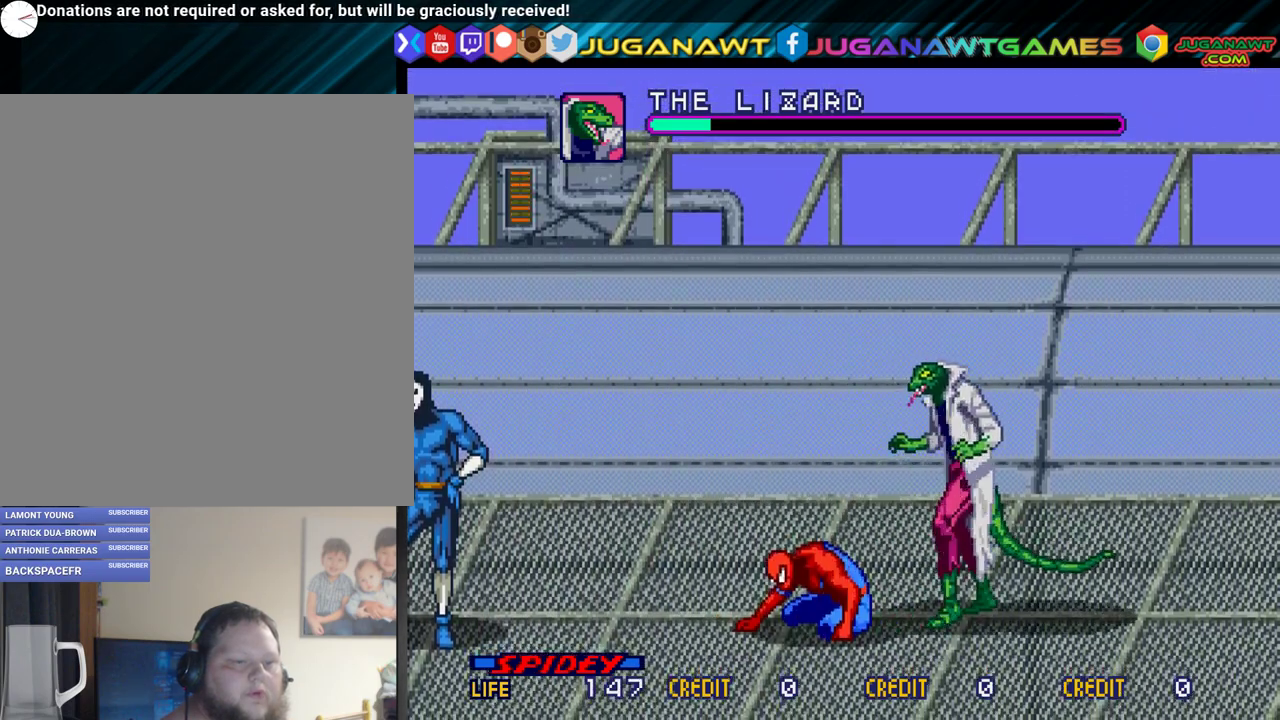
Gameplay with a controller (Xbox layout); each line is a JSON object with the inputs held at the frame after it (dt_ms = milliseconds from this image to that frame). "events" lists button and stick changes between this image and that frame as [ms after this image, input, new state], when the widget could be followed in between. Not read: L3 R3 left_stick right_stick.
{"dt_ms": 400, "buttons": ["A", "DPAD_RIGHT"], "events": [[150, "A", "down"], [233, "A", "up"], [333, "A", "down"], [350, "DPAD_UP", "up"]]}
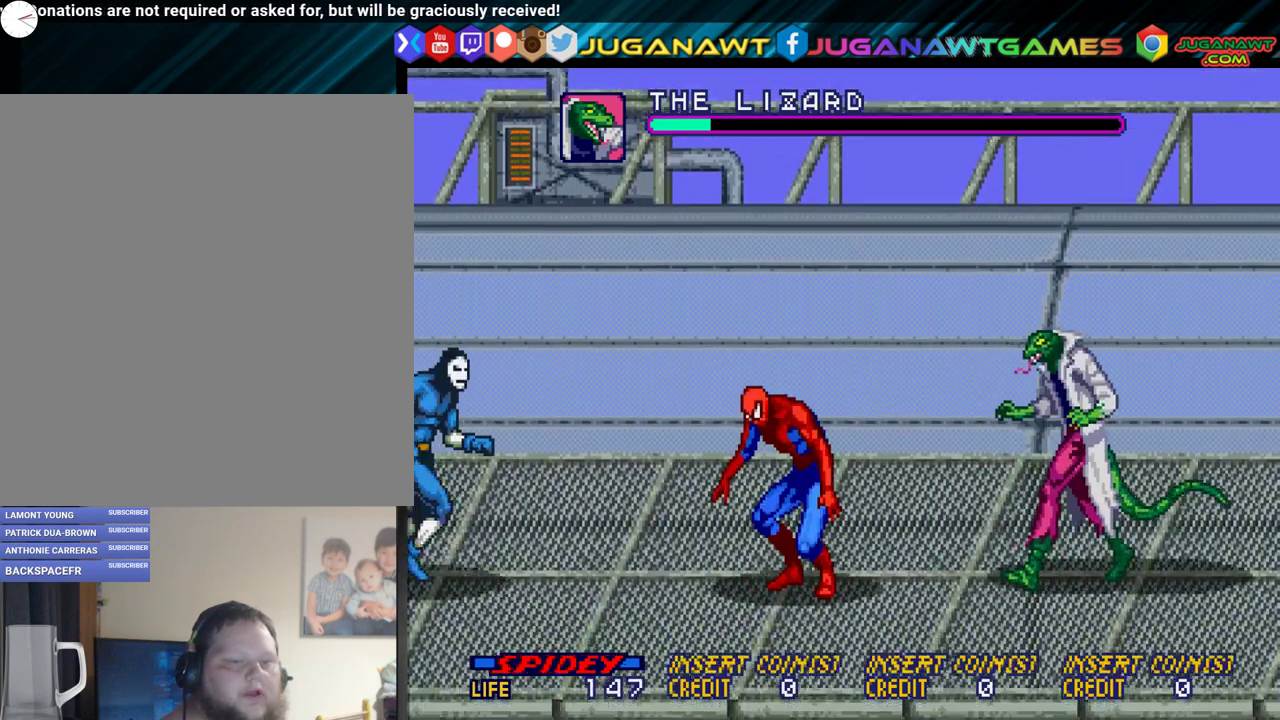
{"dt_ms": 600, "buttons": ["DPAD_RIGHT"], "events": [[33, "A", "up"], [317, "A", "down"], [367, "A", "up"], [483, "A", "down"], [550, "A", "up"]]}
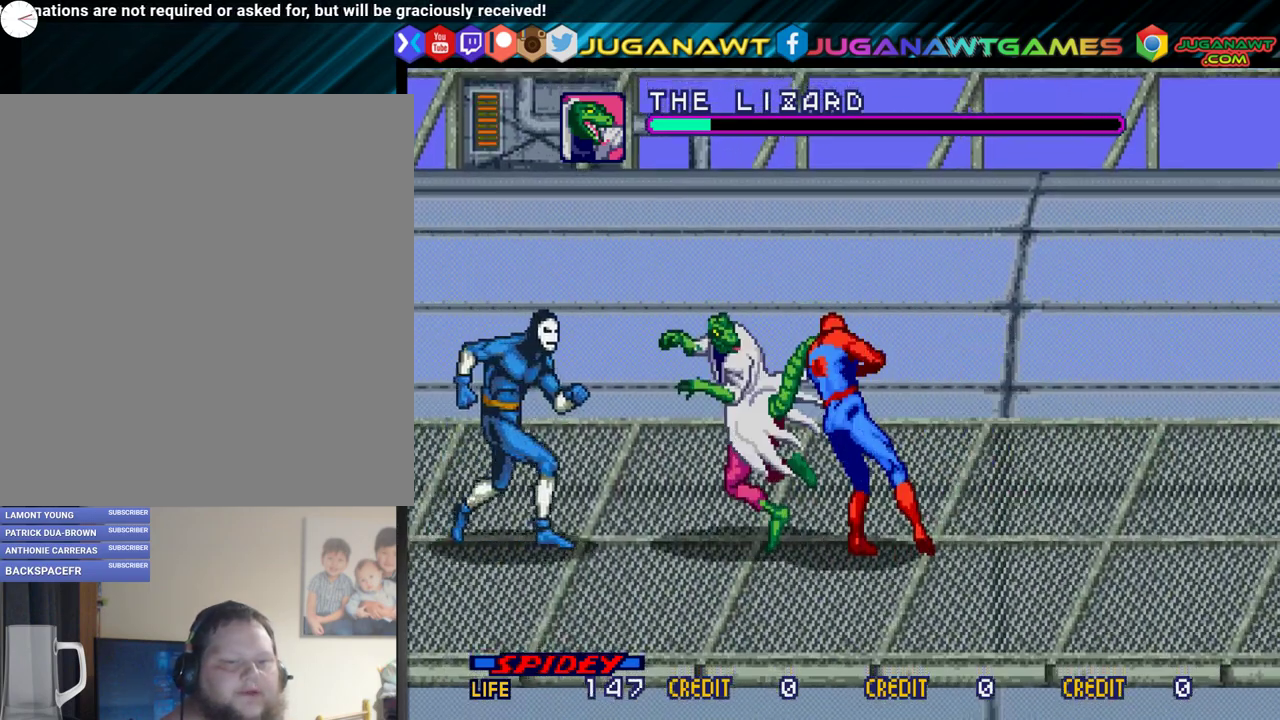
{"dt_ms": 500, "buttons": ["DPAD_LEFT"], "events": [[83, "A", "down"], [150, "A", "up"], [250, "A", "down"], [367, "A", "up"], [400, "DPAD_RIGHT", "up"], [467, "DPAD_LEFT", "down"]]}
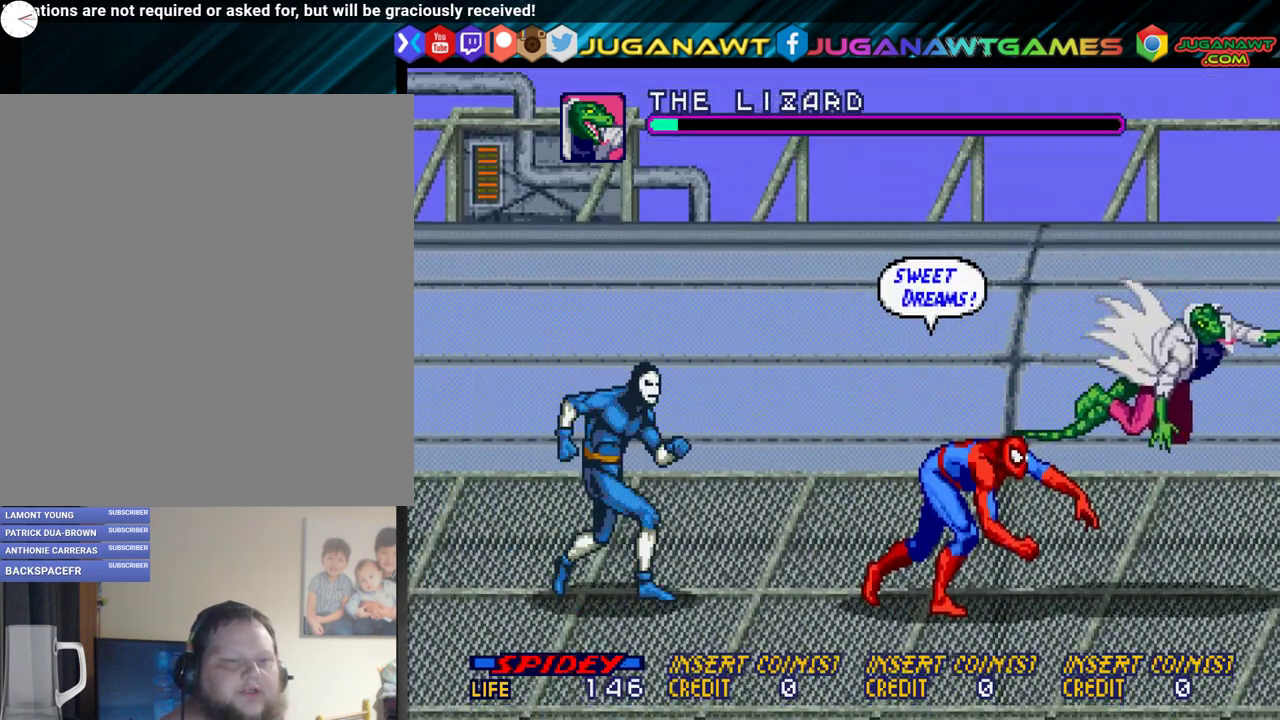
{"dt_ms": 500, "buttons": ["A", "DPAD_LEFT"], "events": [[250, "A", "down"], [333, "A", "up"], [433, "A", "down"]]}
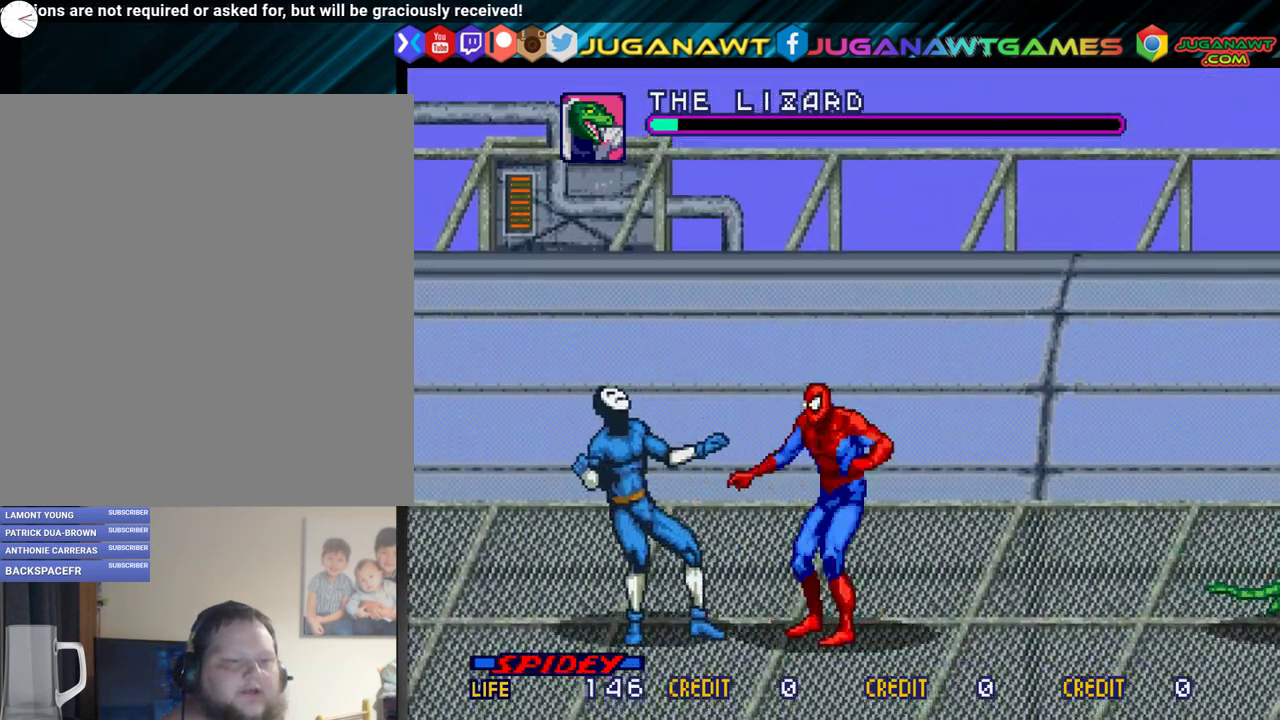
{"dt_ms": 500, "buttons": [], "events": [[50, "A", "up"], [100, "DPAD_LEFT", "up"], [150, "A", "down"], [217, "A", "up"], [333, "A", "down"], [450, "A", "up"]]}
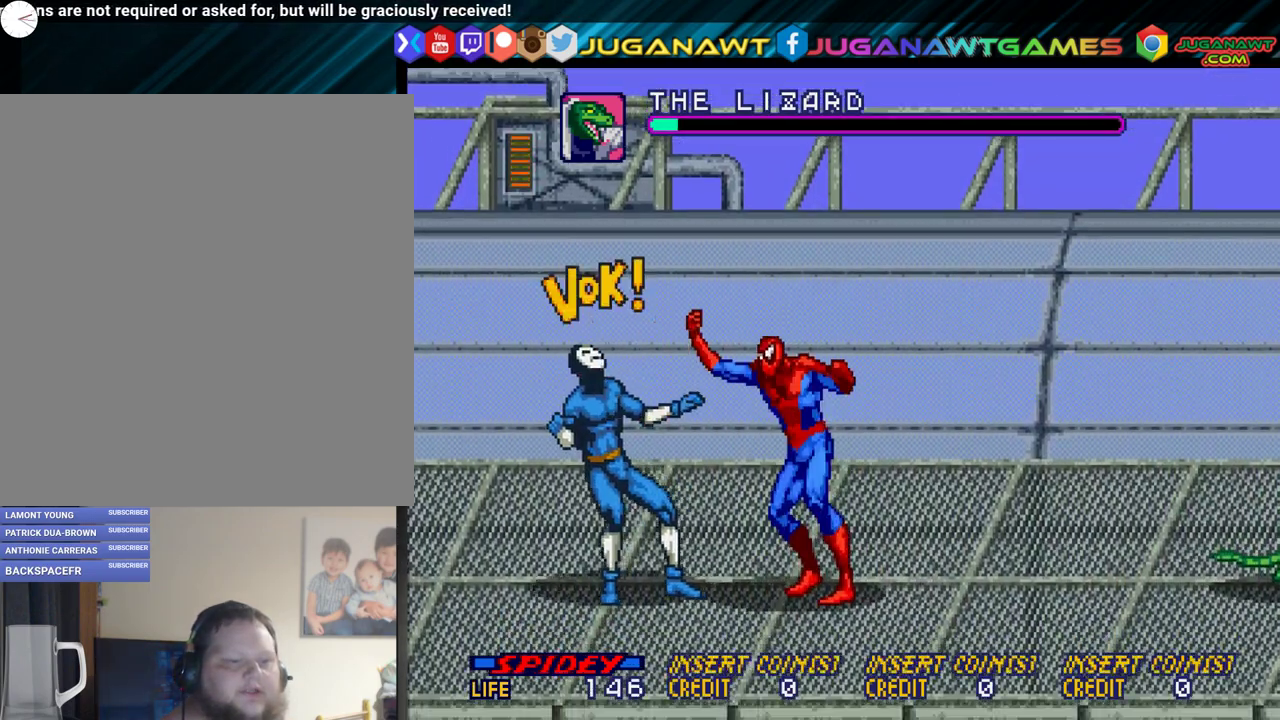
{"dt_ms": 700, "buttons": ["DPAD_UP", "DPAD_RIGHT"], "events": [[33, "A", "down"], [133, "A", "up"], [367, "DPAD_RIGHT", "down"], [667, "DPAD_UP", "down"]]}
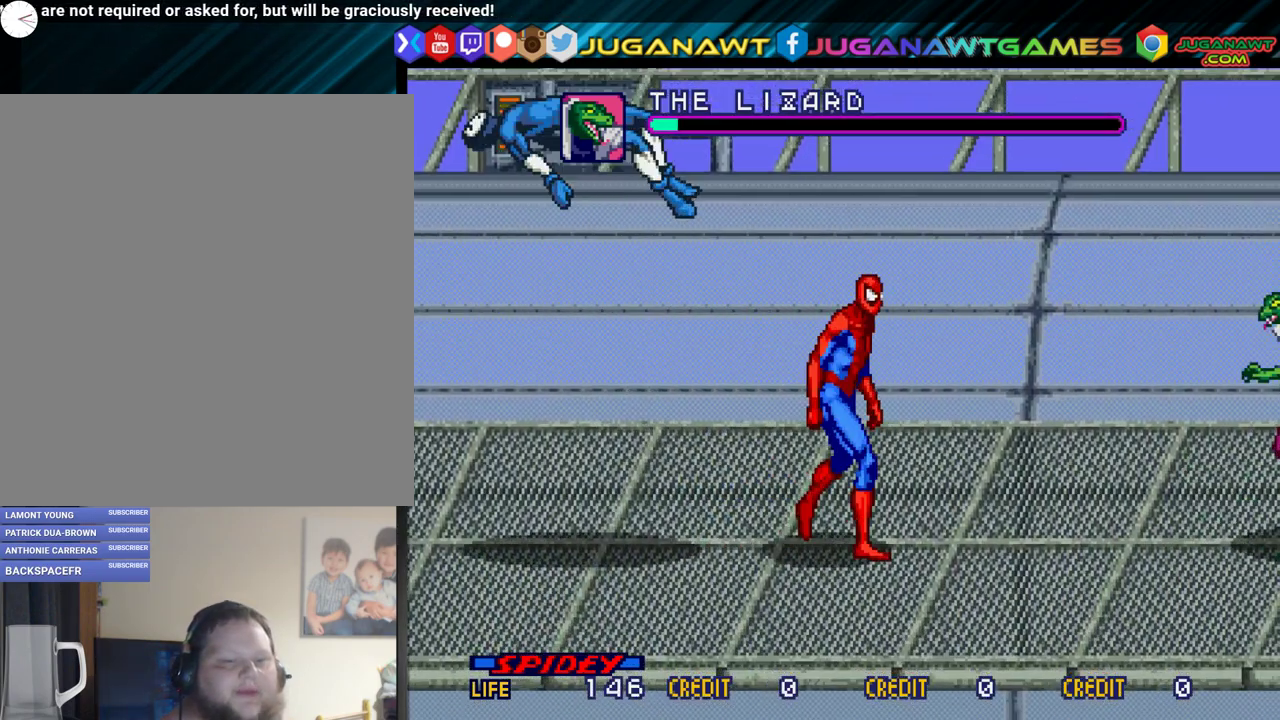
{"dt_ms": 300, "buttons": ["DPAD_UP", "DPAD_RIGHT"], "events": []}
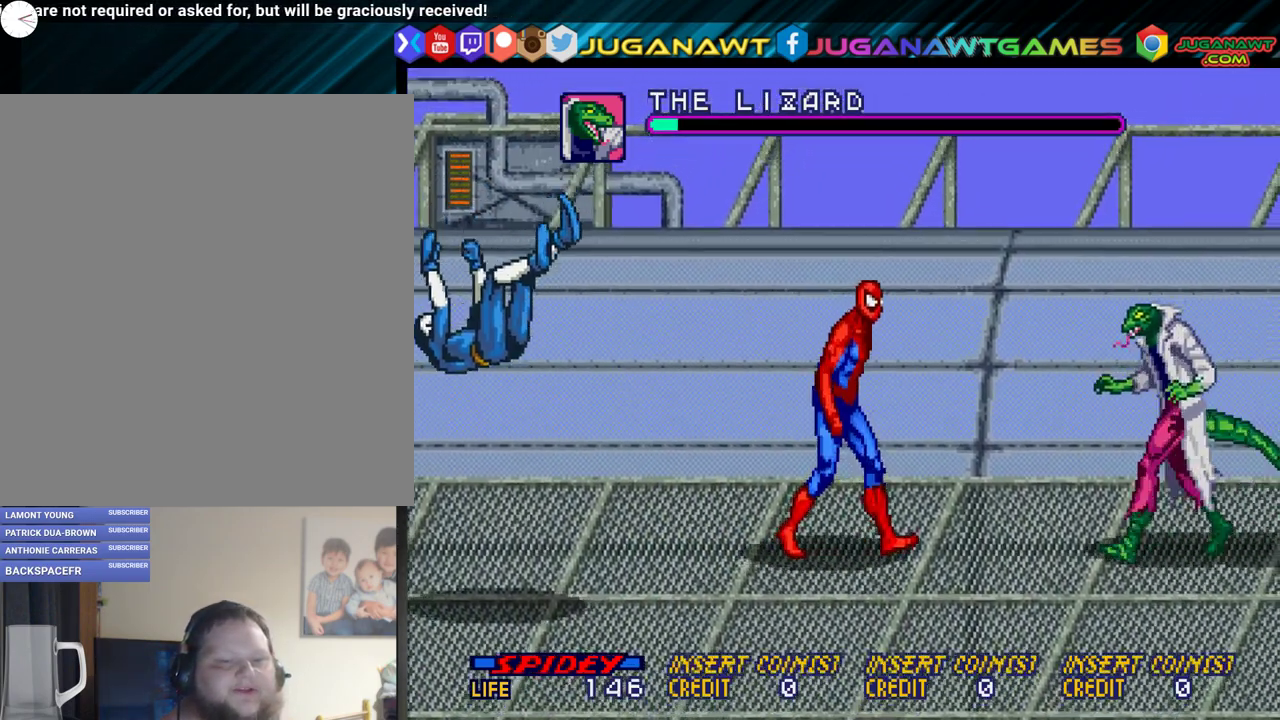
{"dt_ms": 500, "buttons": ["A", "DPAD_RIGHT"], "events": [[133, "DPAD_UP", "up"], [250, "A", "down"], [317, "A", "up"], [433, "A", "down"]]}
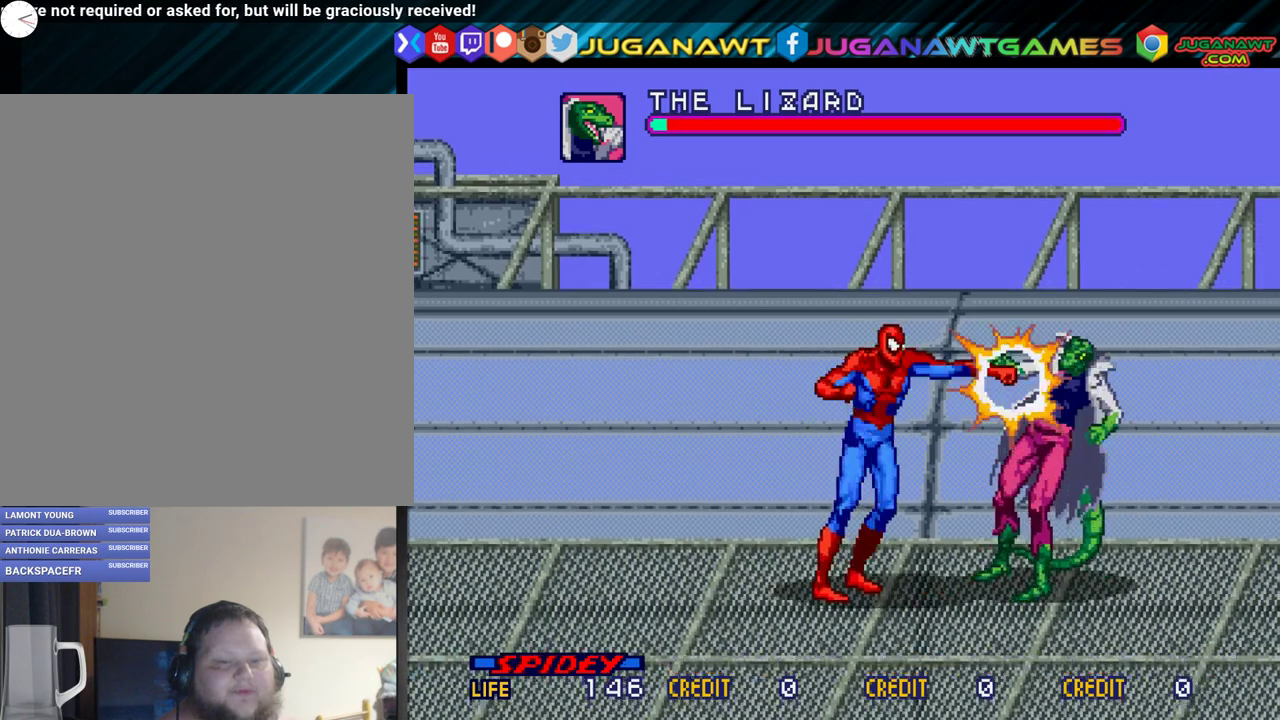
{"dt_ms": 500, "buttons": ["A", "DPAD_RIGHT"], "events": [[17, "A", "up"], [100, "A", "down"], [183, "A", "up"], [267, "A", "down"], [367, "A", "up"], [450, "A", "down"]]}
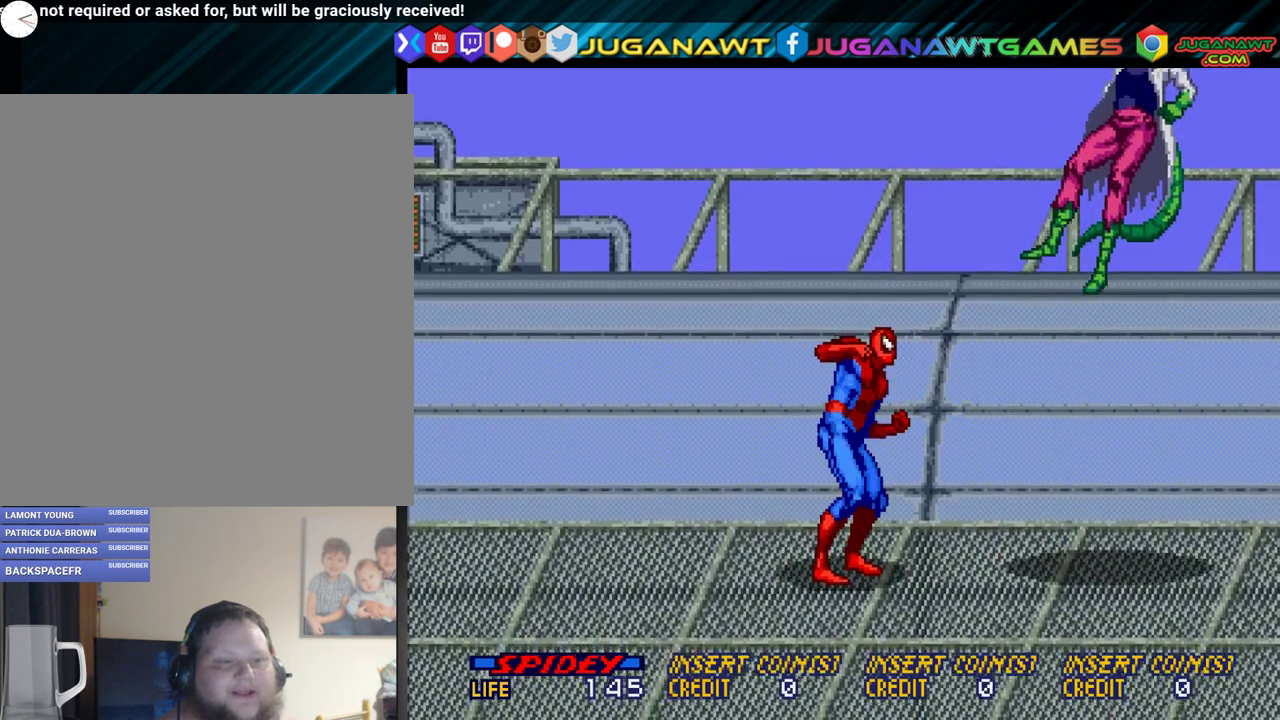
{"dt_ms": 600, "buttons": ["DPAD_RIGHT"], "events": [[67, "A", "up"]]}
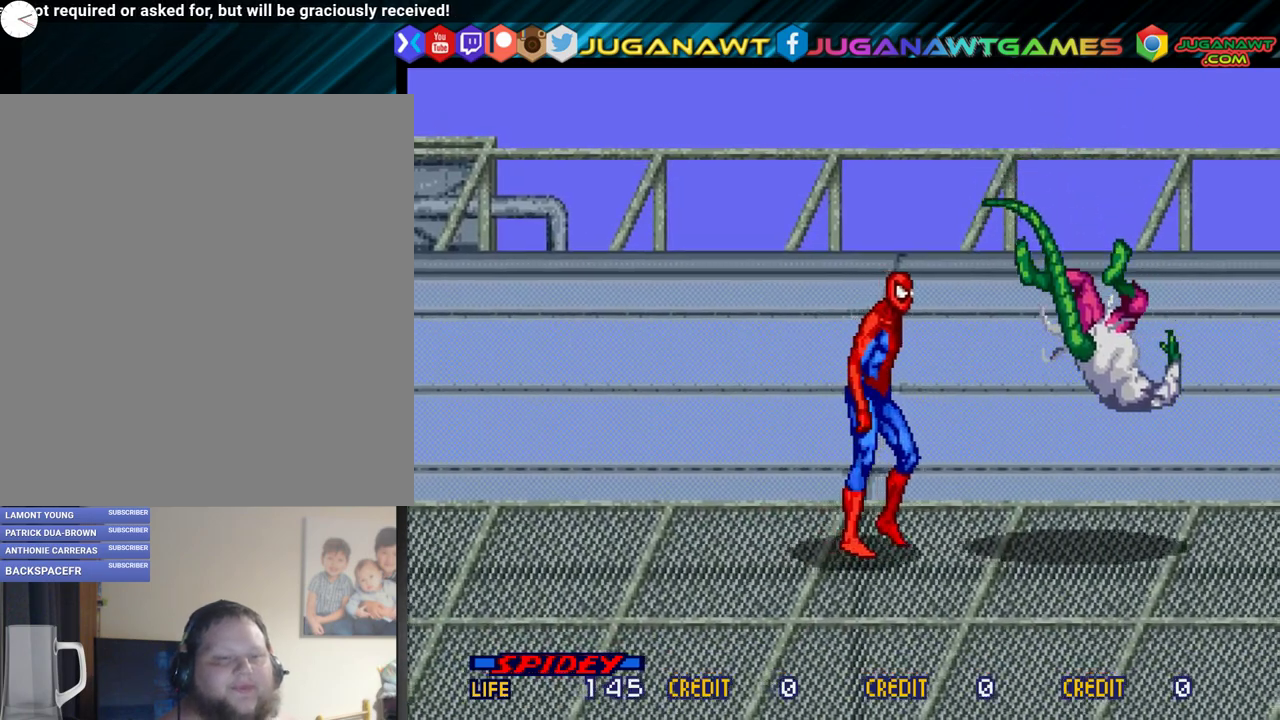
{"dt_ms": 400, "buttons": ["DPAD_UP", "DPAD_RIGHT"], "events": [[100, "DPAD_UP", "down"]]}
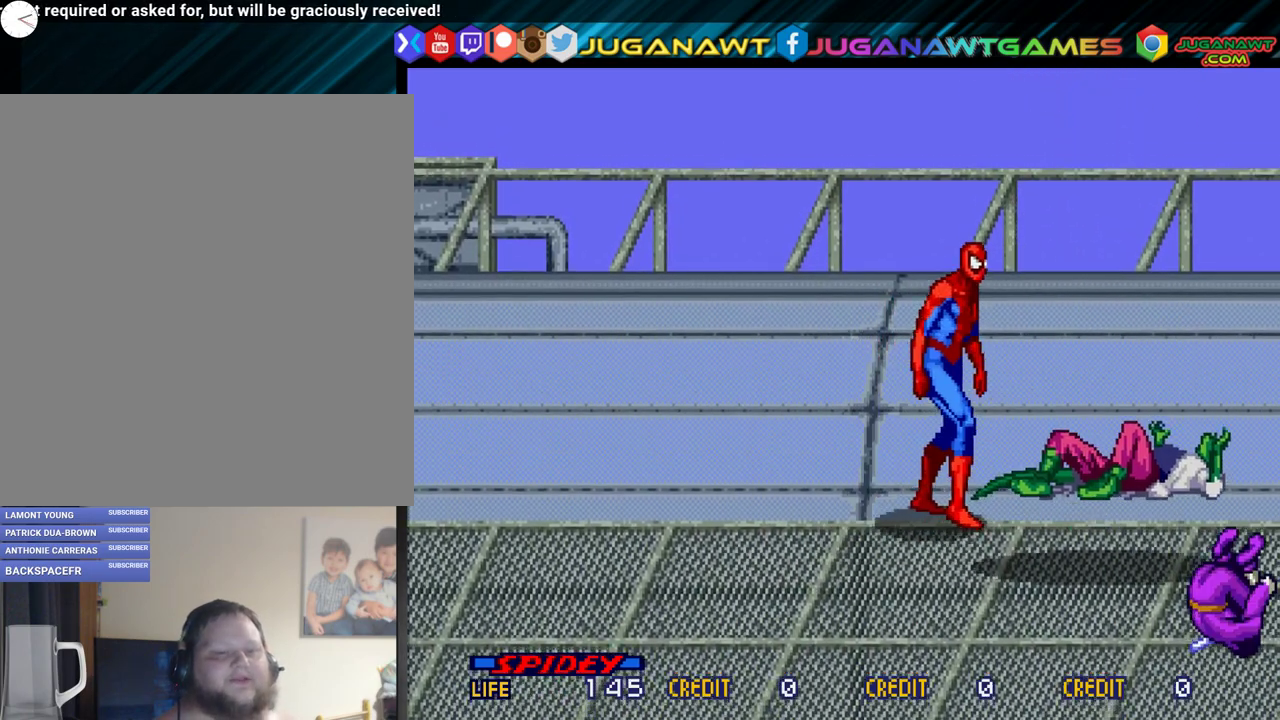
{"dt_ms": 300, "buttons": [], "events": [[50, "DPAD_UP", "up"], [283, "DPAD_RIGHT", "up"]]}
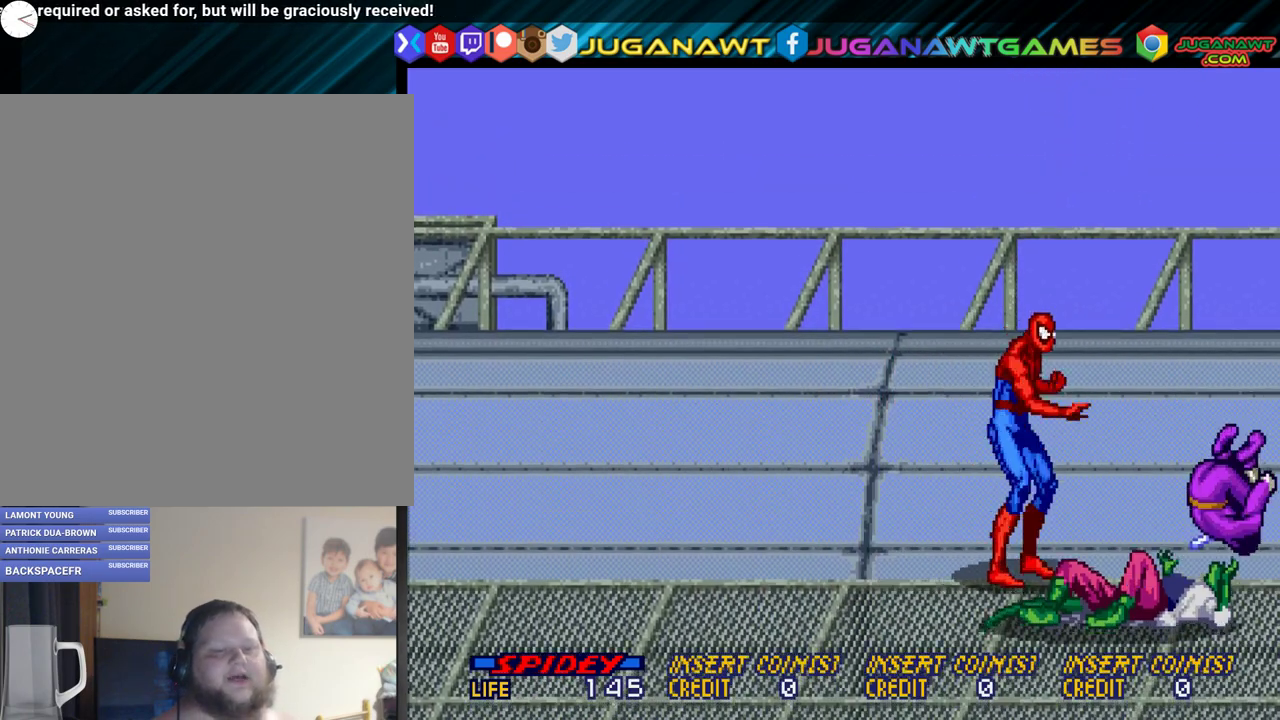
{"dt_ms": 800, "buttons": ["DPAD_DOWN", "DPAD_RIGHT"], "events": [[183, "DPAD_DOWN", "down"], [667, "DPAD_RIGHT", "down"], [683, "A", "down"], [800, "A", "up"]]}
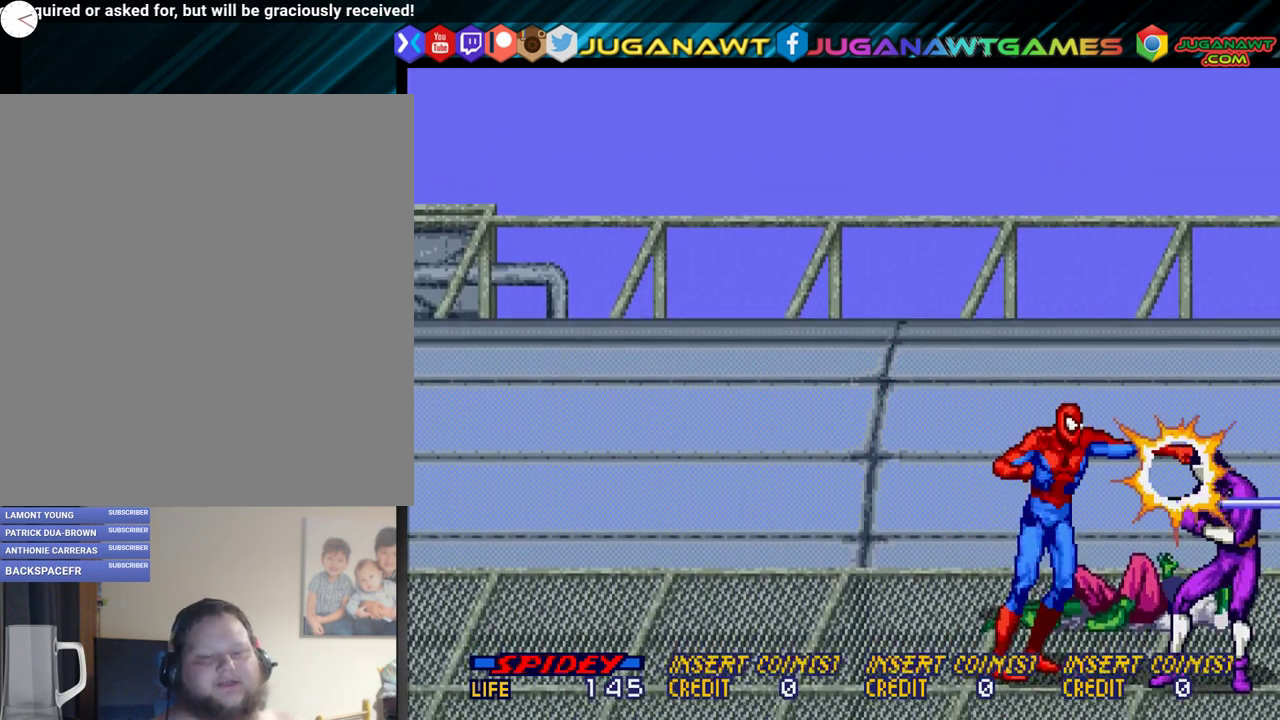
{"dt_ms": 300, "buttons": ["A", "DPAD_DOWN"], "events": [[17, "DPAD_RIGHT", "up"], [67, "A", "down"], [133, "DPAD_DOWN", "up"], [167, "A", "up"], [250, "DPAD_DOWN", "down"], [283, "A", "down"]]}
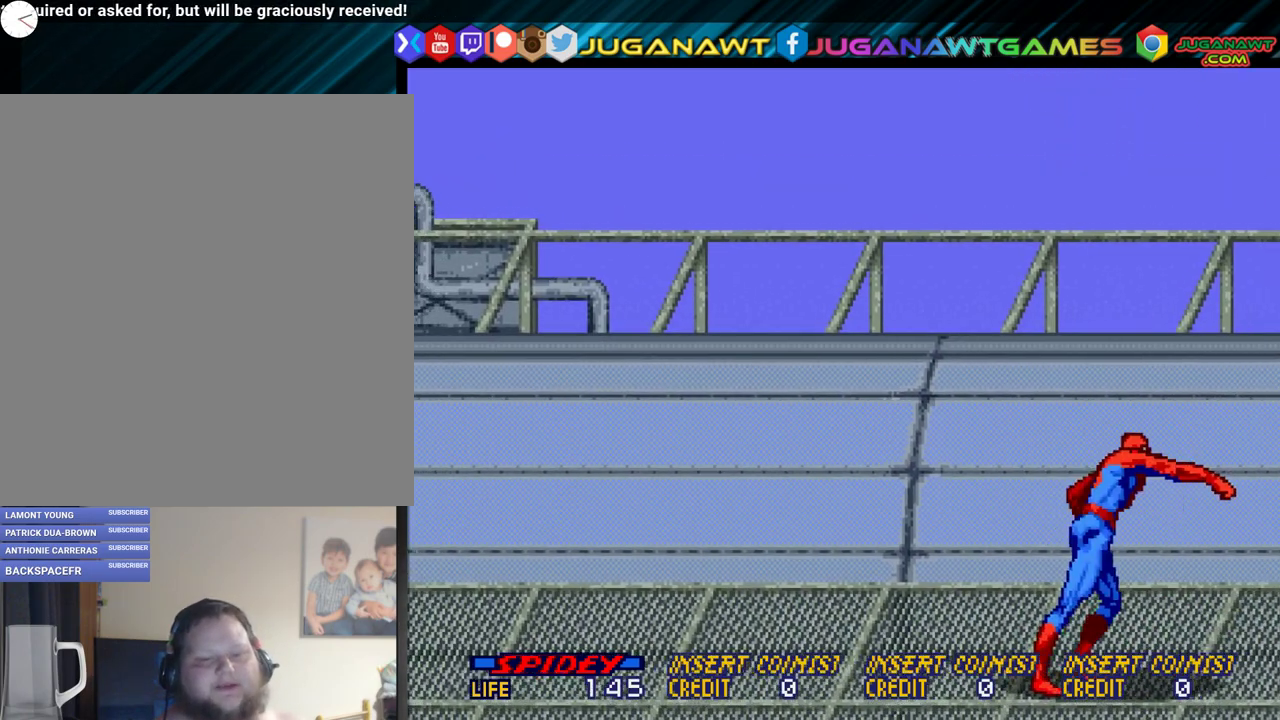
{"dt_ms": 700, "buttons": ["DPAD_UP", "DPAD_LEFT"], "events": [[83, "A", "up"], [100, "DPAD_DOWN", "up"], [533, "DPAD_LEFT", "down"], [683, "DPAD_UP", "down"]]}
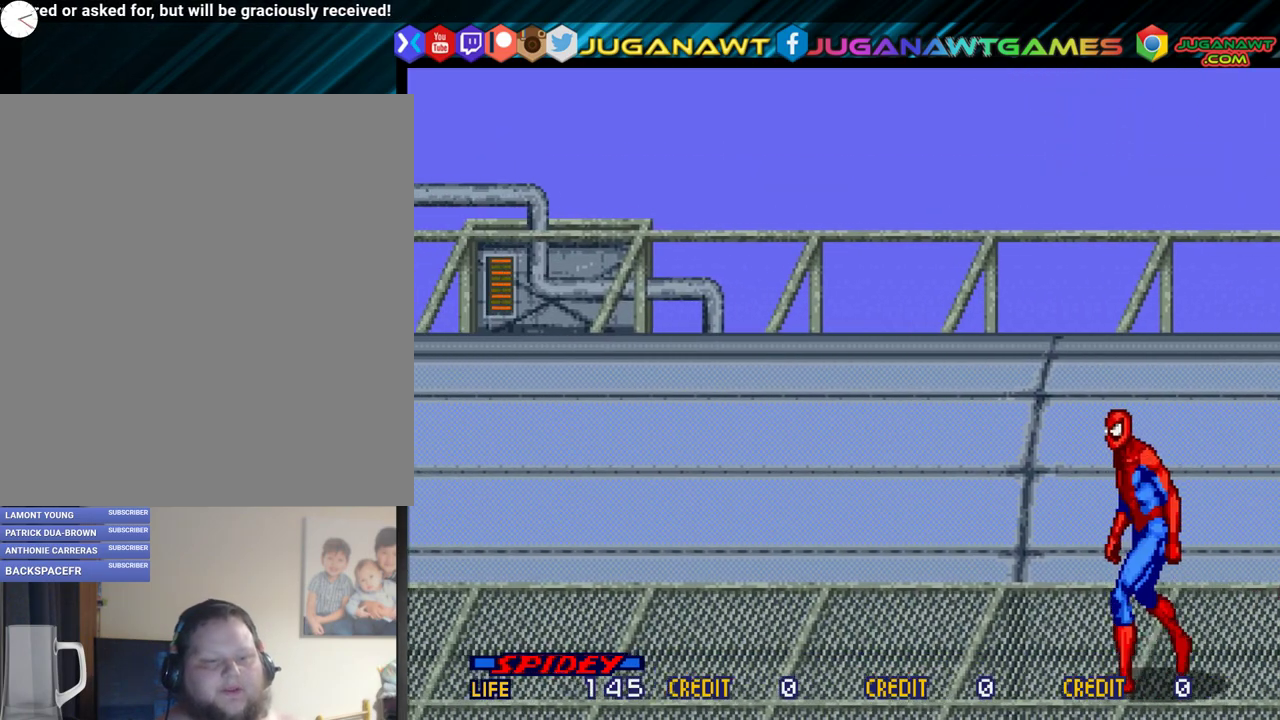
{"dt_ms": 400, "buttons": ["DPAD_UP", "DPAD_LEFT"], "events": []}
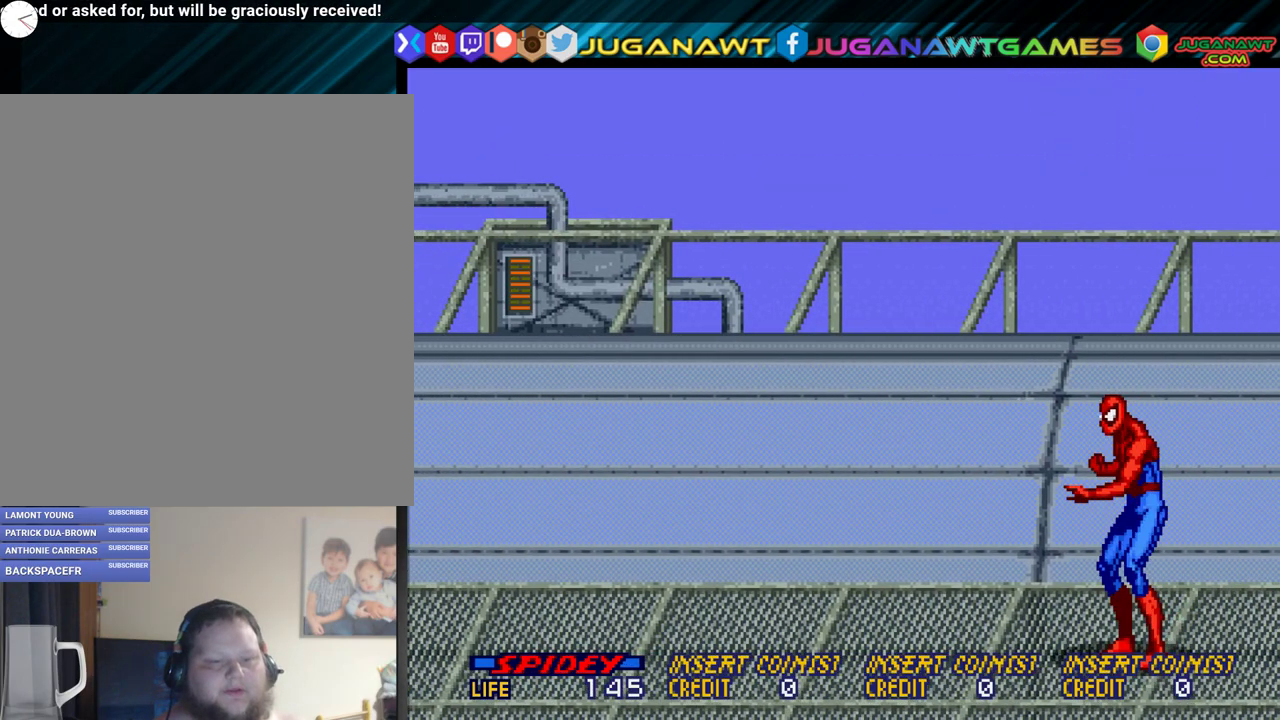
{"dt_ms": 500, "buttons": [], "events": [[50, "DPAD_UP", "up"], [283, "DPAD_LEFT", "up"]]}
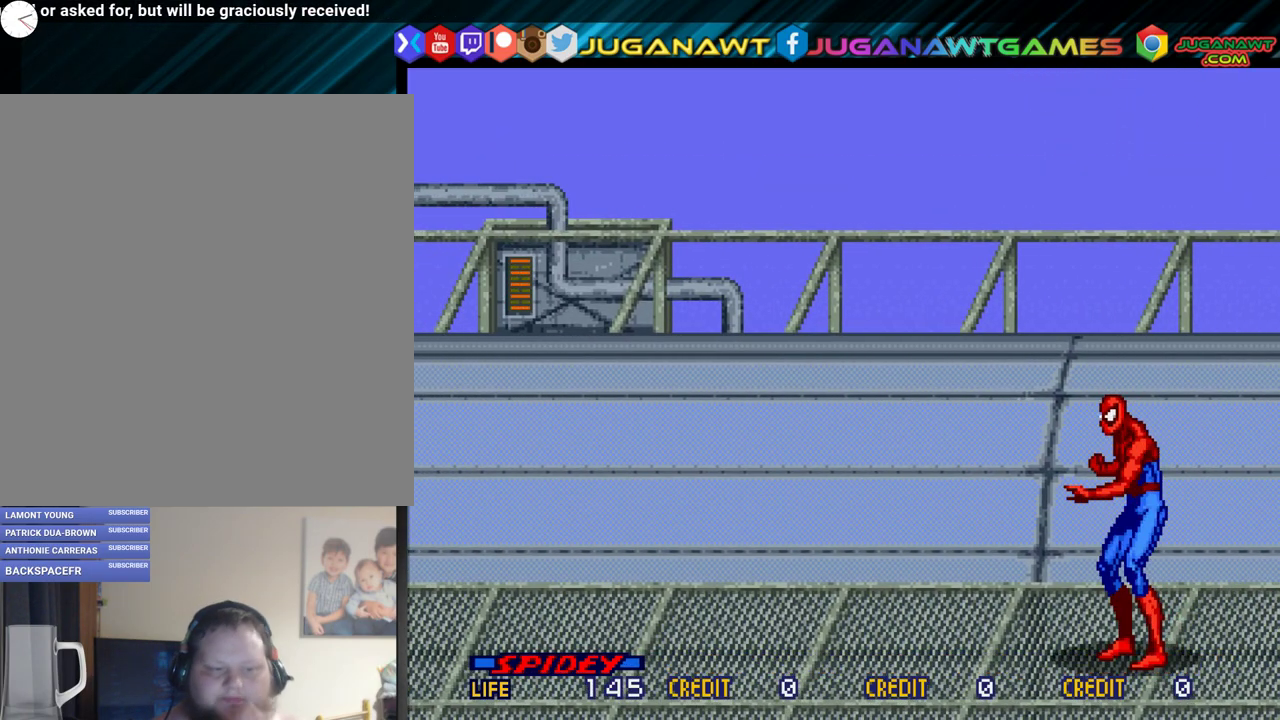
{"dt_ms": 500, "buttons": [], "events": []}
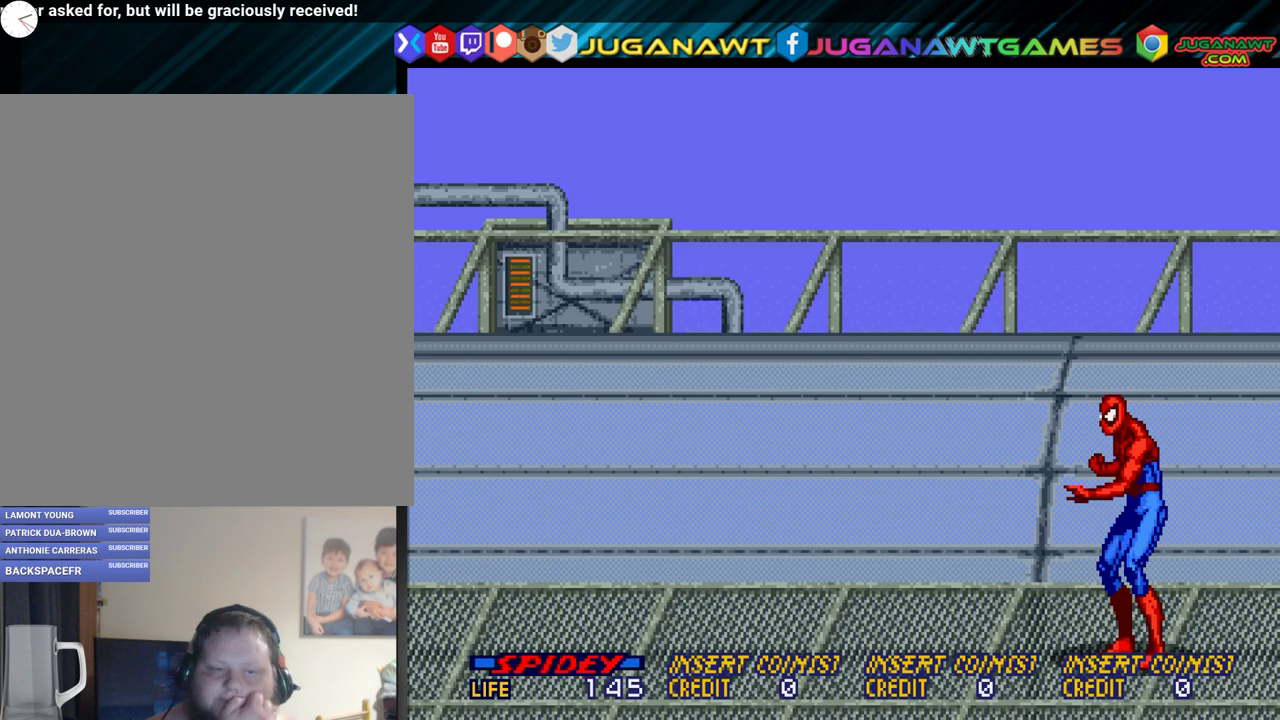
{"dt_ms": 500, "buttons": [], "events": []}
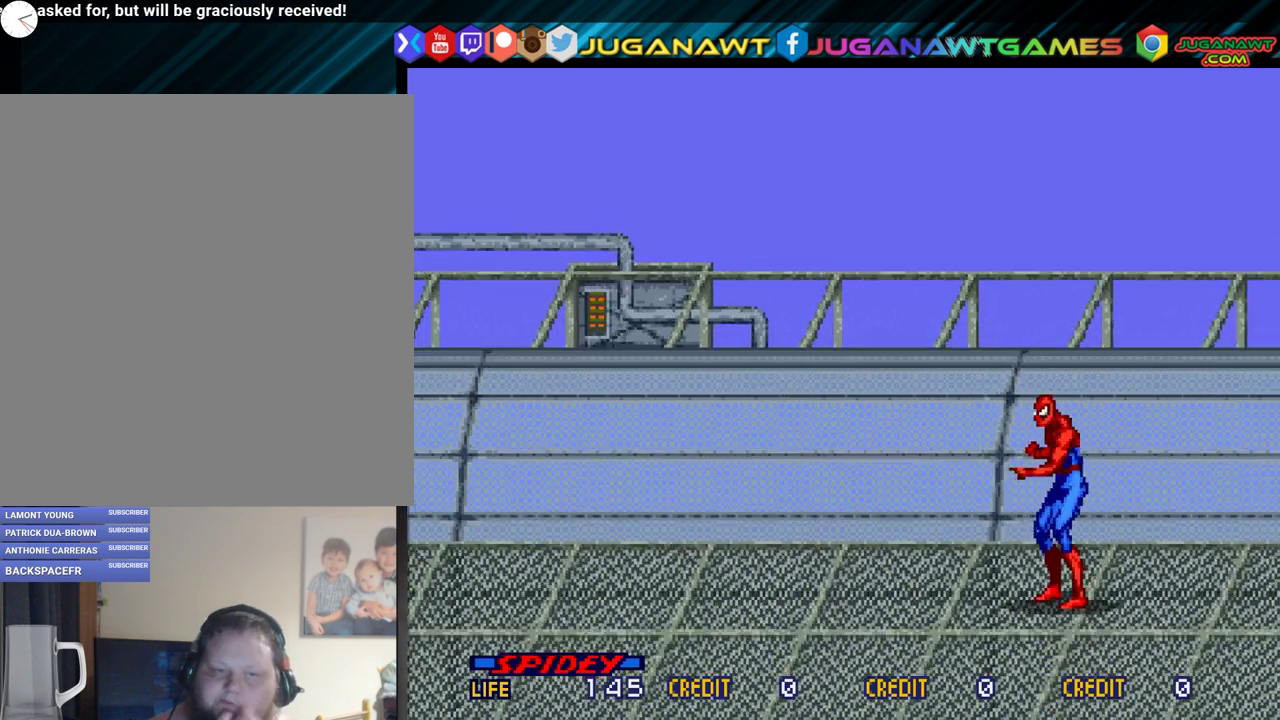
{"dt_ms": 500, "buttons": [], "events": []}
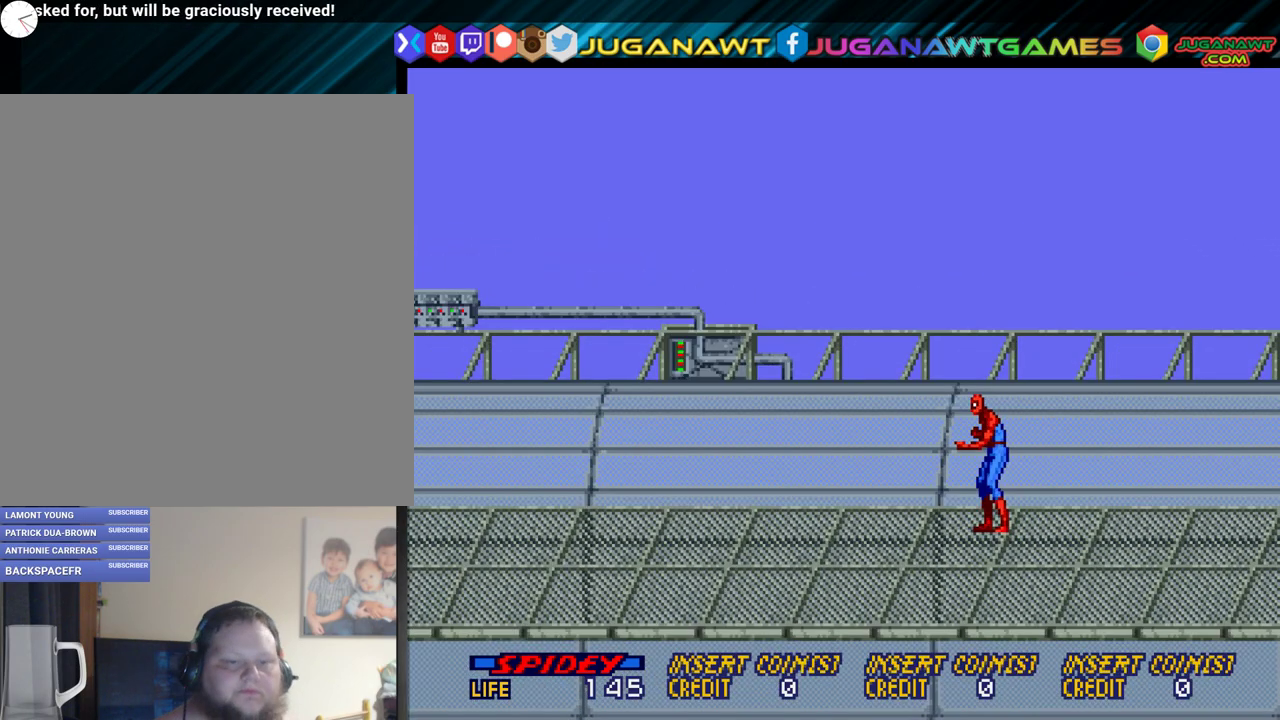
{"dt_ms": 500, "buttons": ["DPAD_RIGHT"], "events": [[133, "DPAD_RIGHT", "down"]]}
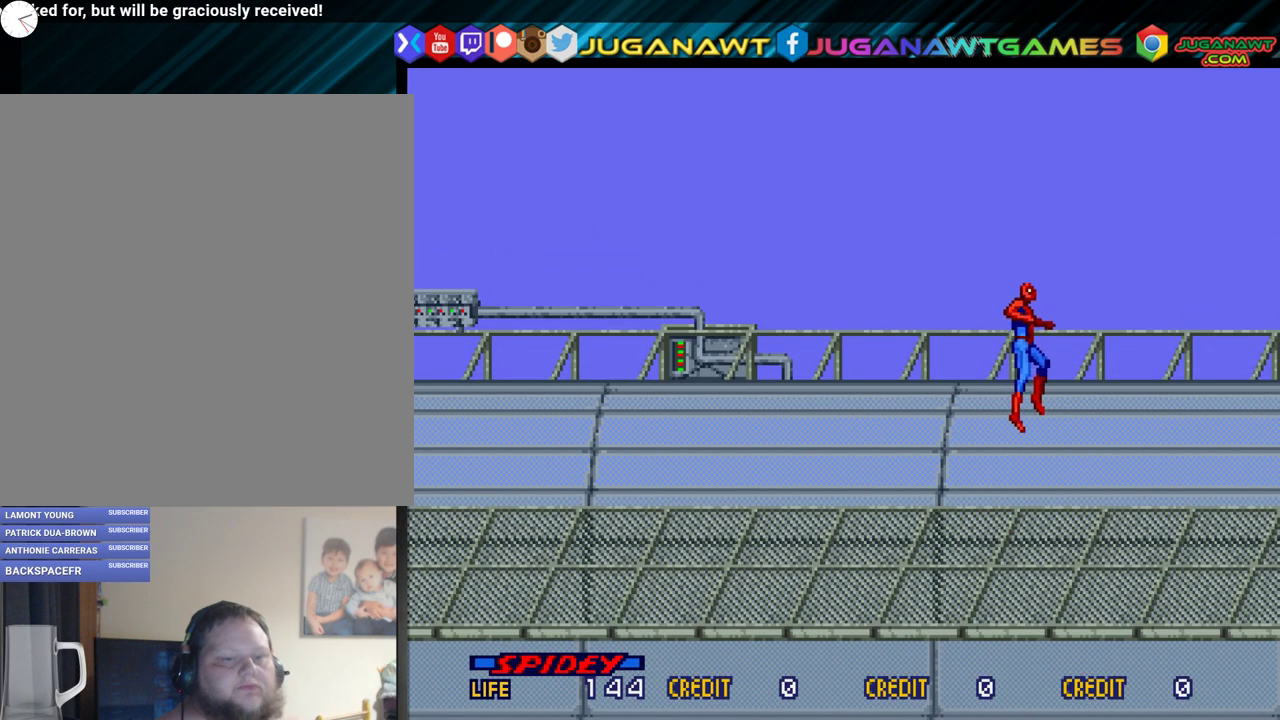
{"dt_ms": 500, "buttons": [], "events": [[433, "DPAD_RIGHT", "up"]]}
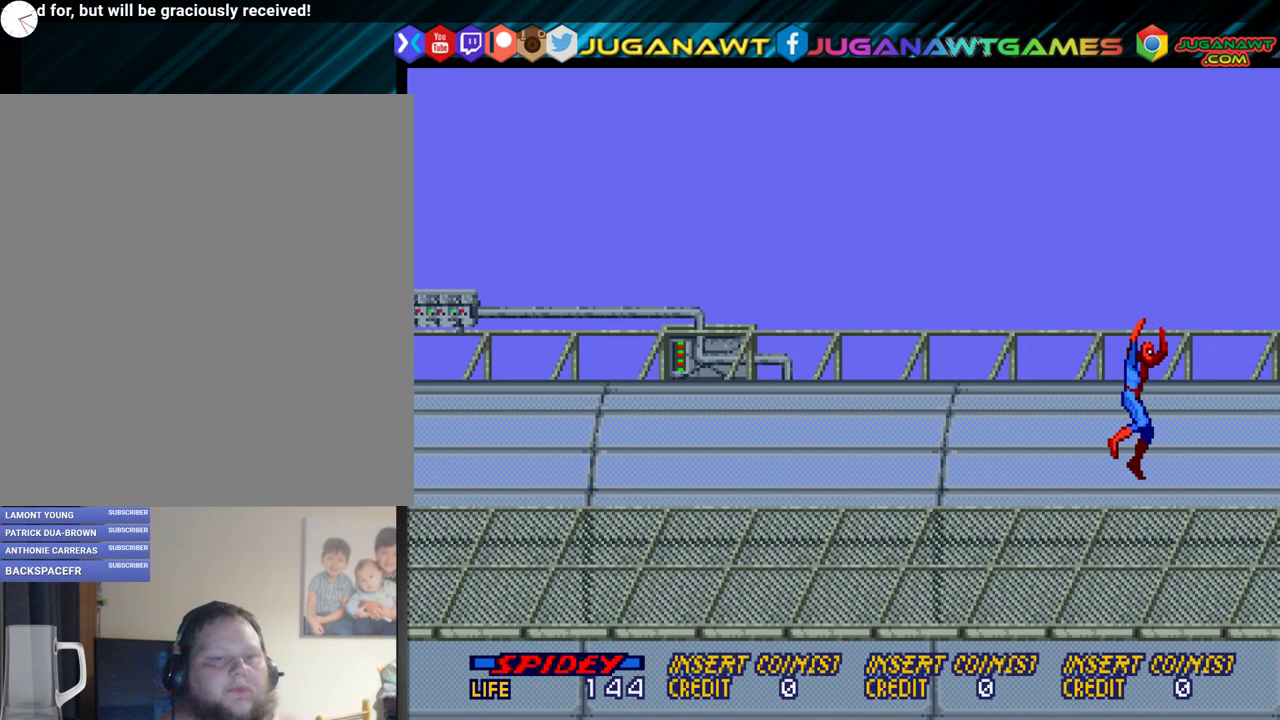
{"dt_ms": 500, "buttons": ["DPAD_RIGHT"], "events": [[333, "DPAD_RIGHT", "down"]]}
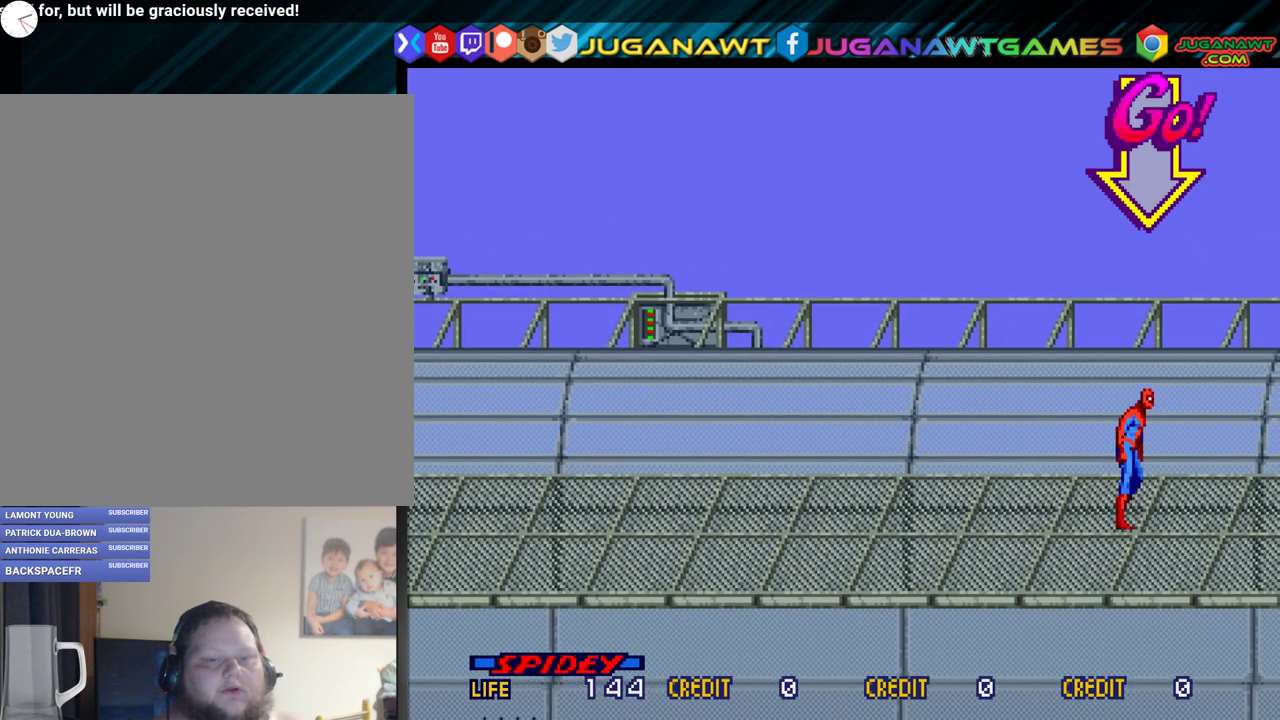
{"dt_ms": 600, "buttons": ["DPAD_RIGHT"], "events": [[83, "DPAD_RIGHT", "up"], [533, "DPAD_RIGHT", "down"]]}
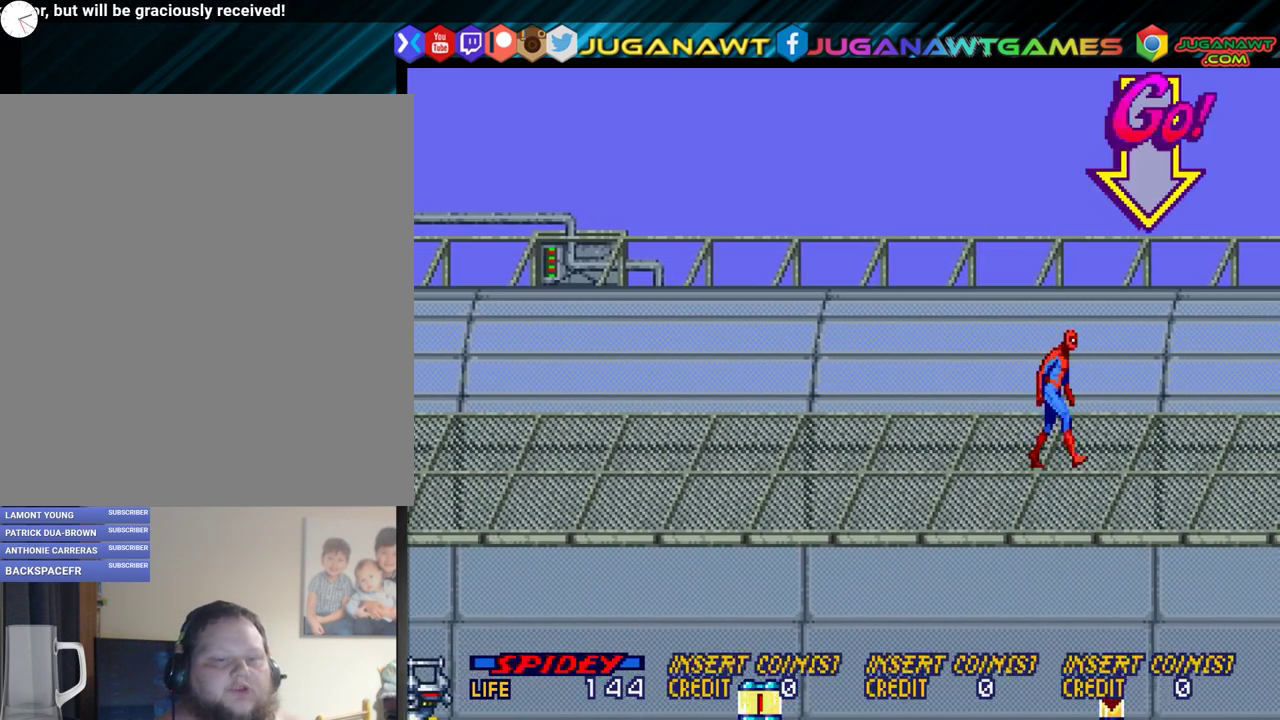
{"dt_ms": 400, "buttons": ["DPAD_DOWN"], "events": [[333, "DPAD_DOWN", "down"], [367, "DPAD_RIGHT", "up"]]}
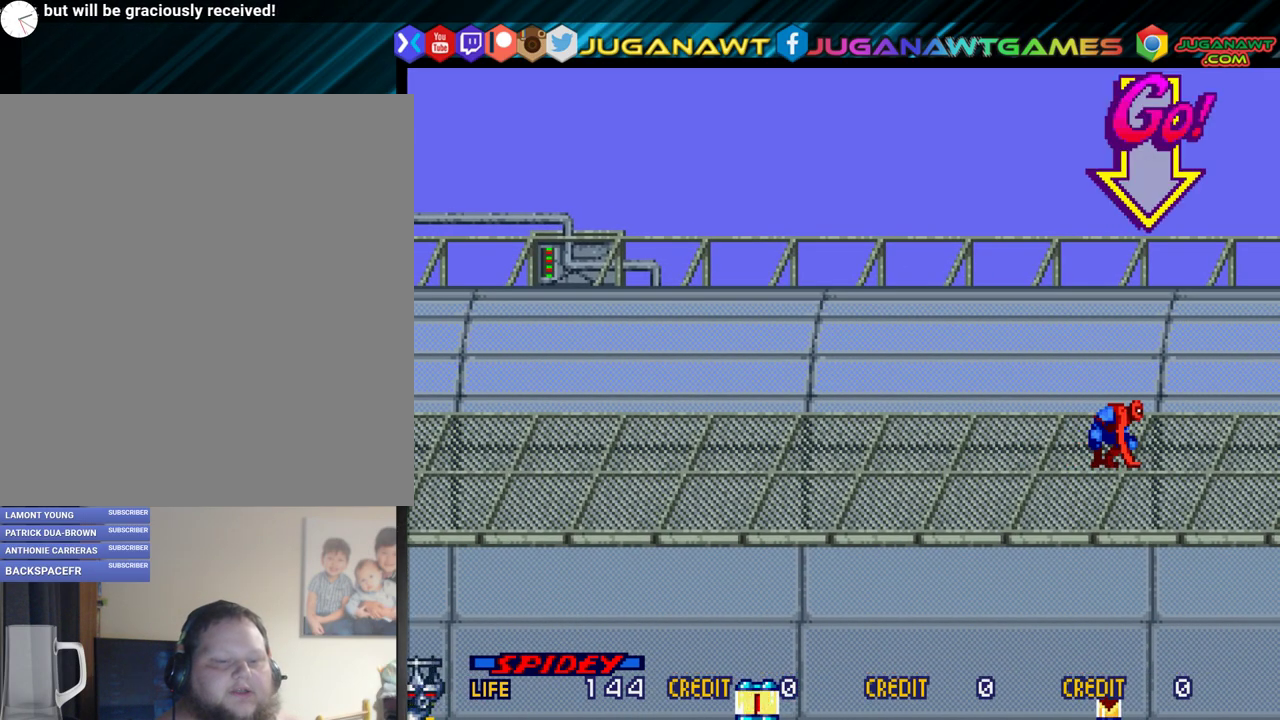
{"dt_ms": 500, "buttons": ["DPAD_DOWN"], "events": []}
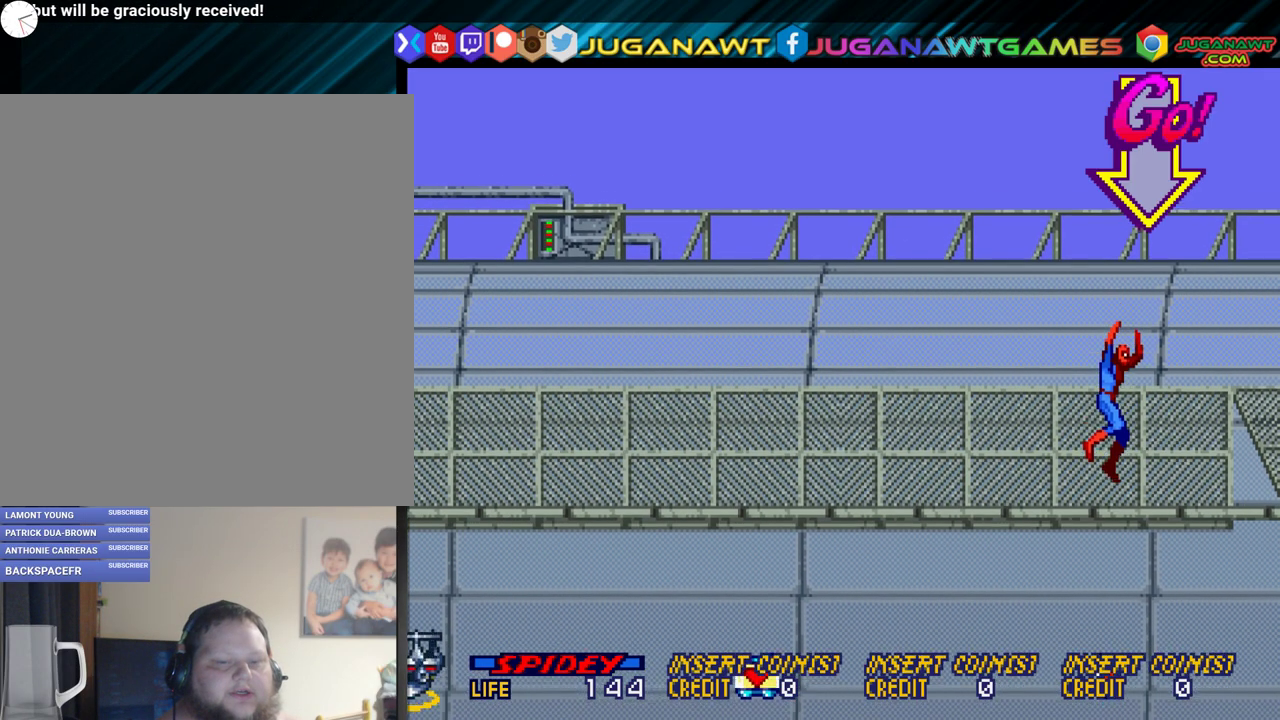
{"dt_ms": 400, "buttons": ["DPAD_LEFT"], "events": [[17, "B", "down"], [83, "B", "up"], [267, "DPAD_DOWN", "up"], [350, "DPAD_LEFT", "down"]]}
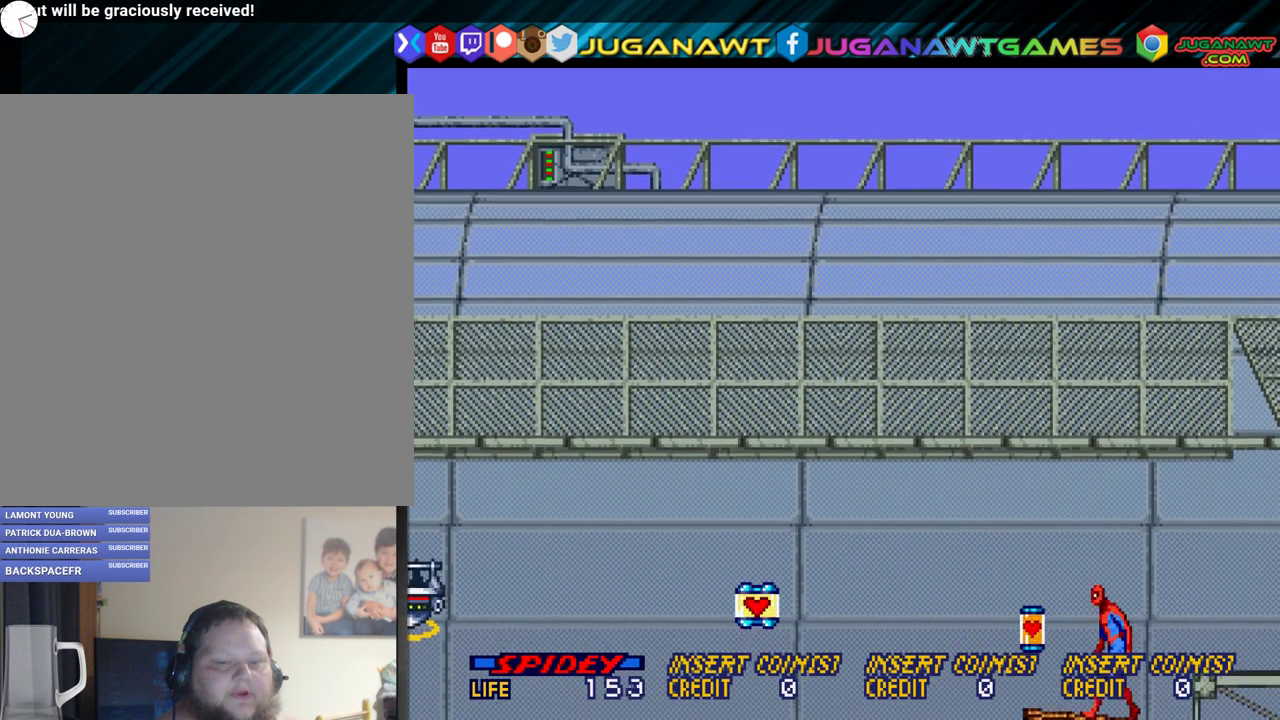
{"dt_ms": 600, "buttons": ["DPAD_LEFT"], "events": []}
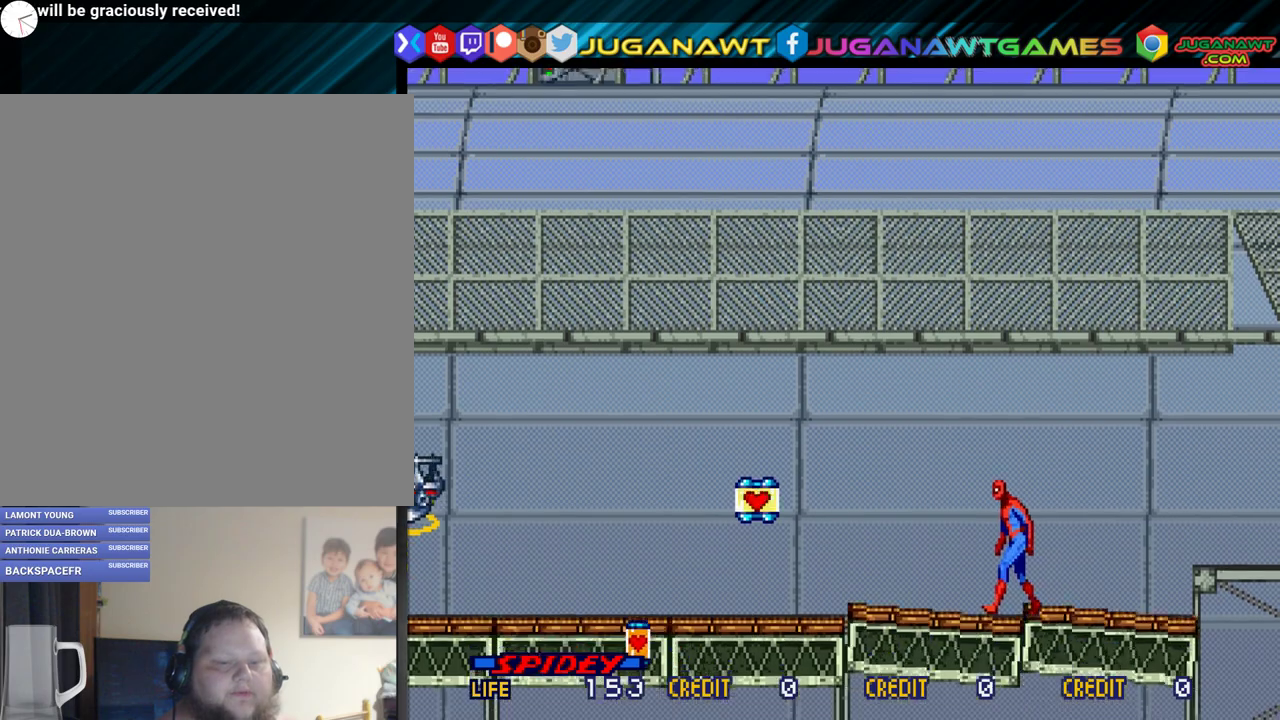
{"dt_ms": 500, "buttons": ["DPAD_LEFT"], "events": [[33, "B", "down"], [117, "B", "up"]]}
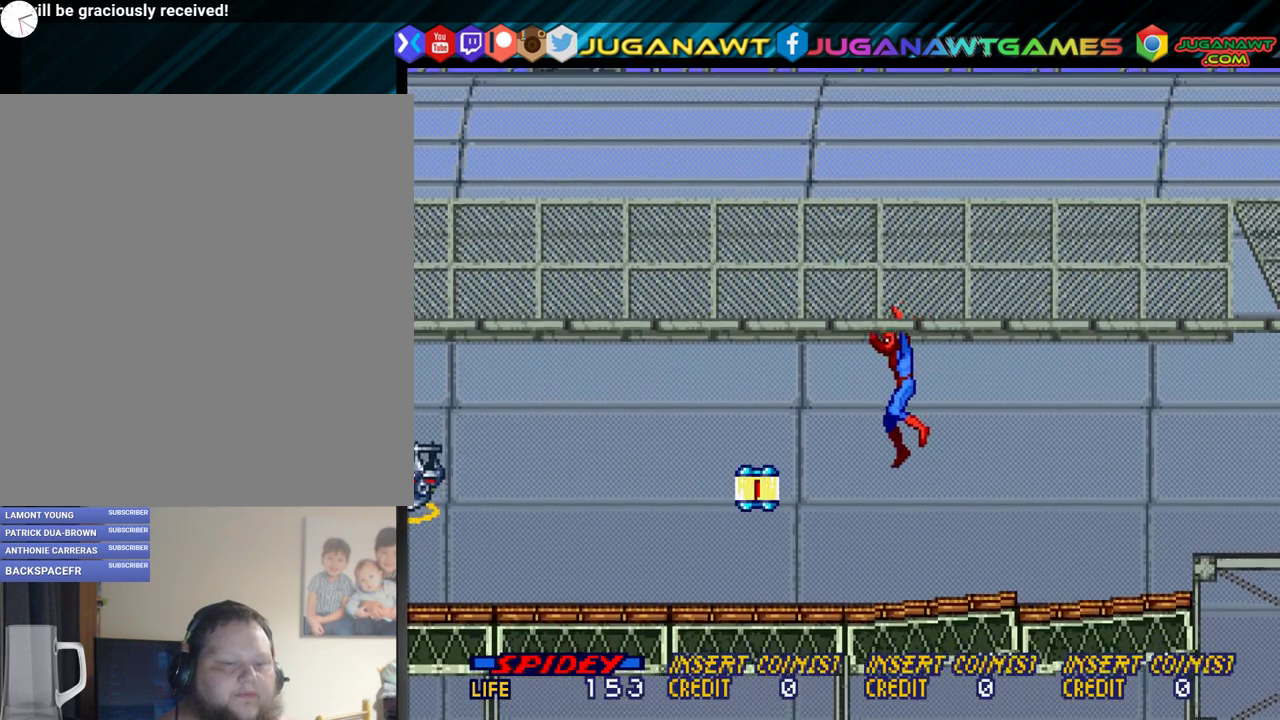
{"dt_ms": 500, "buttons": ["DPAD_LEFT"], "events": []}